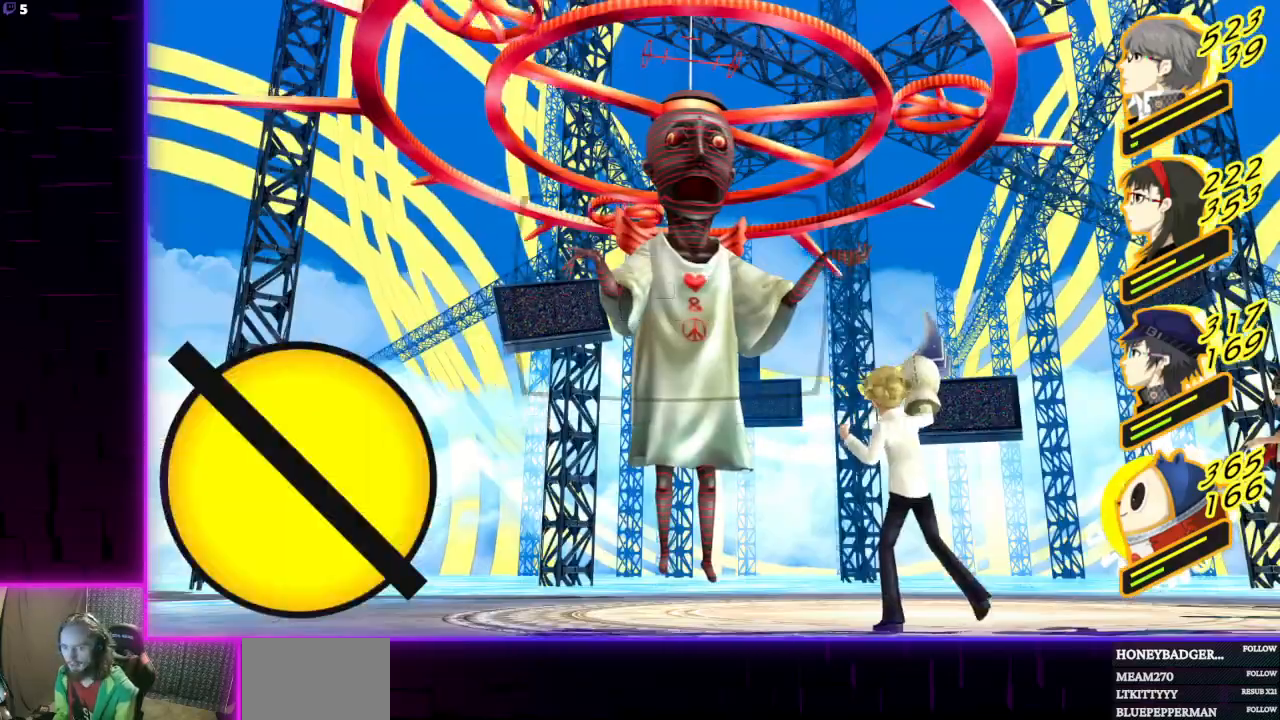
Gameplay with a controller (Xbox layout); each line is a JSON object with the inputs held at the frame after it (dt_ms = milliseconds from this image to that frame). "events" lists button and stick changes between this image and that frame as [ms after this image, input, new state], when the widget could be followed in between.
{"dt_ms": 501, "buttons": [], "left_stick": "center", "right_stick": "center", "events": [[367, "DPAD_DOWN", "down"], [434, "DPAD_DOWN", "up"]]}
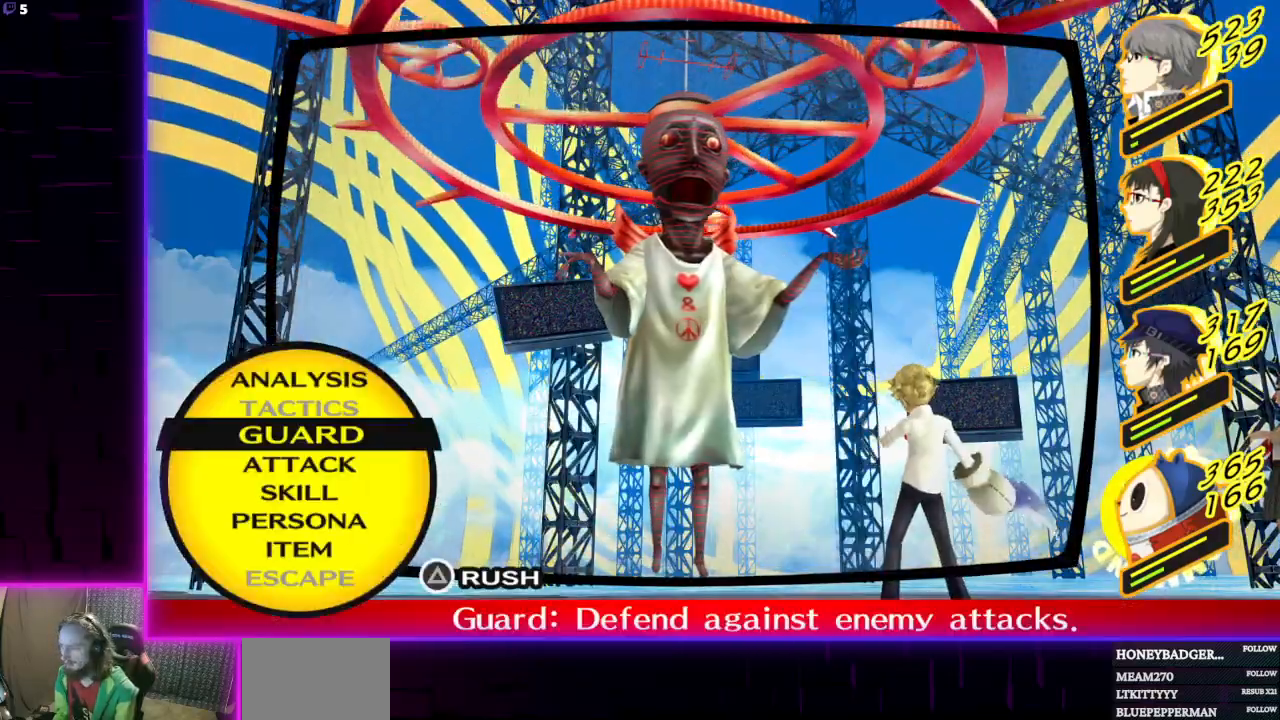
{"dt_ms": 500, "buttons": ["A"], "left_stick": "center", "right_stick": "center", "events": [[33, "DPAD_DOWN", "down"], [133, "DPAD_DOWN", "up"], [367, "A", "down"]]}
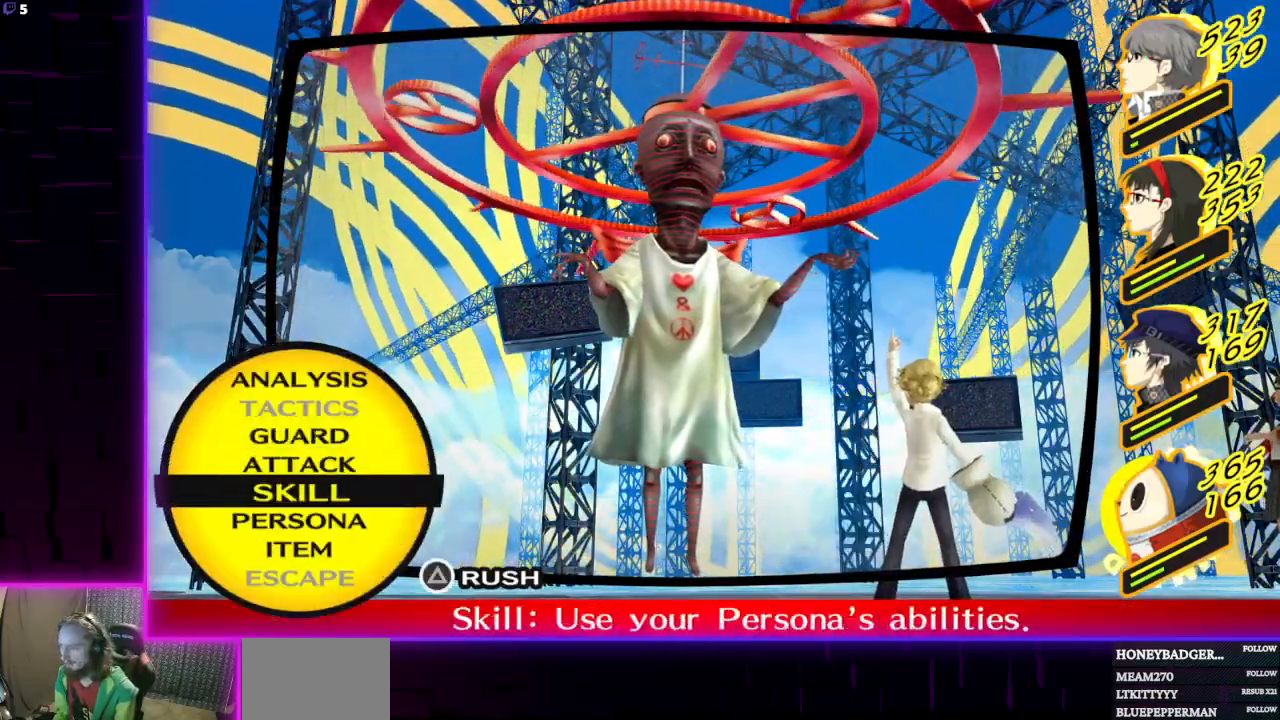
{"dt_ms": 501, "buttons": [], "left_stick": "center", "right_stick": "center", "events": [[34, "A", "up"]]}
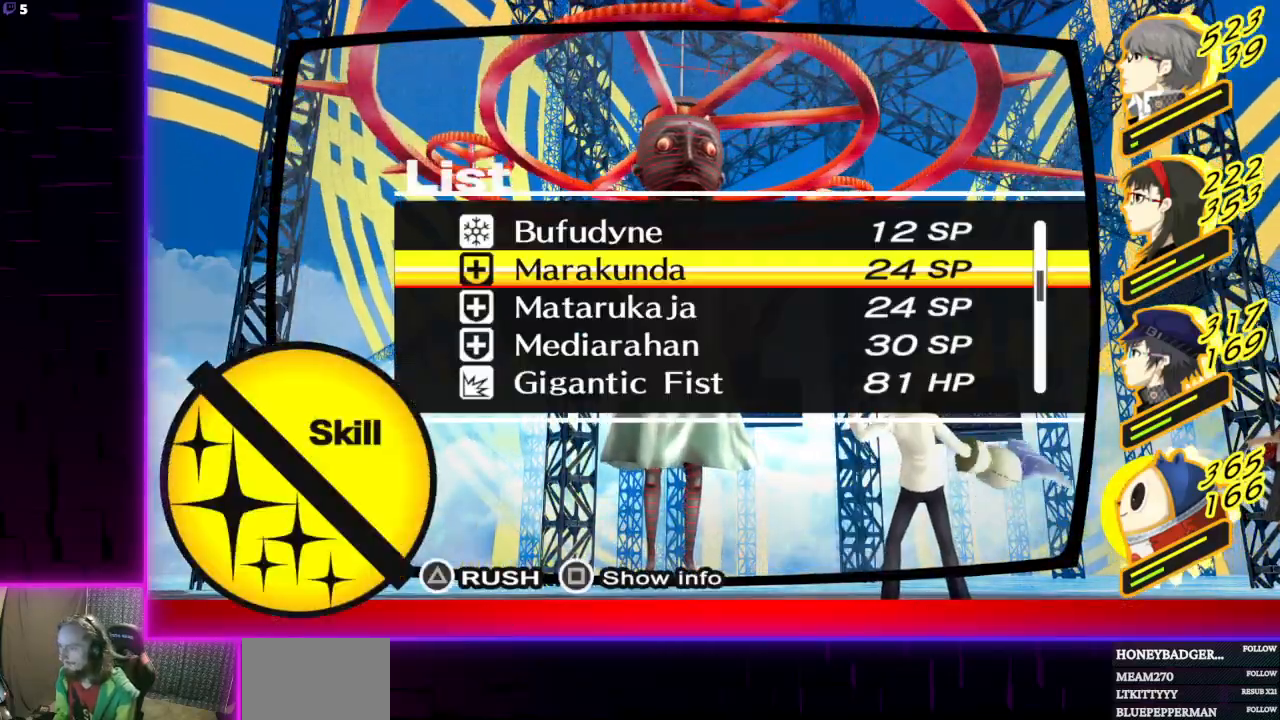
{"dt_ms": 500, "buttons": [], "left_stick": "center", "right_stick": "center", "events": [[200, "X", "down"], [300, "X", "up"]]}
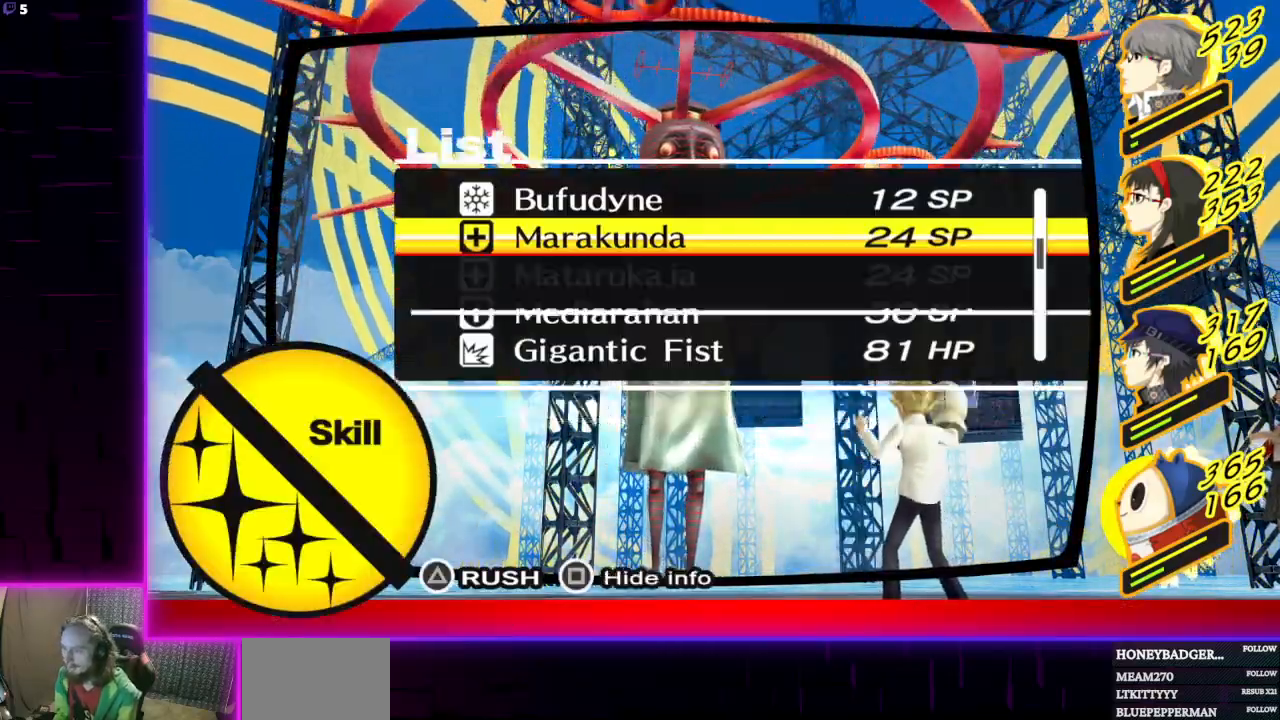
{"dt_ms": 501, "buttons": [], "left_stick": "center", "right_stick": "center", "events": [[100, "B", "down"], [200, "B", "up"], [267, "DPAD_DOWN", "down"], [367, "DPAD_DOWN", "up"]]}
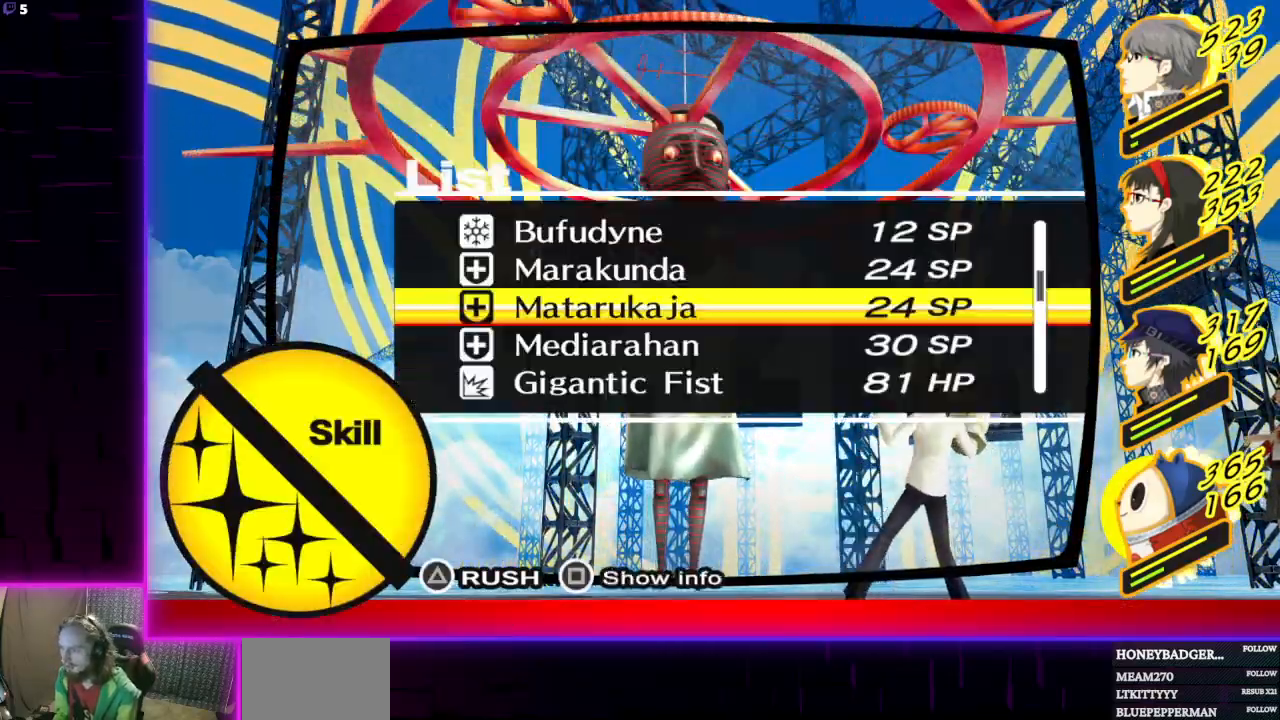
{"dt_ms": 500, "buttons": [], "left_stick": "center", "right_stick": "center", "events": []}
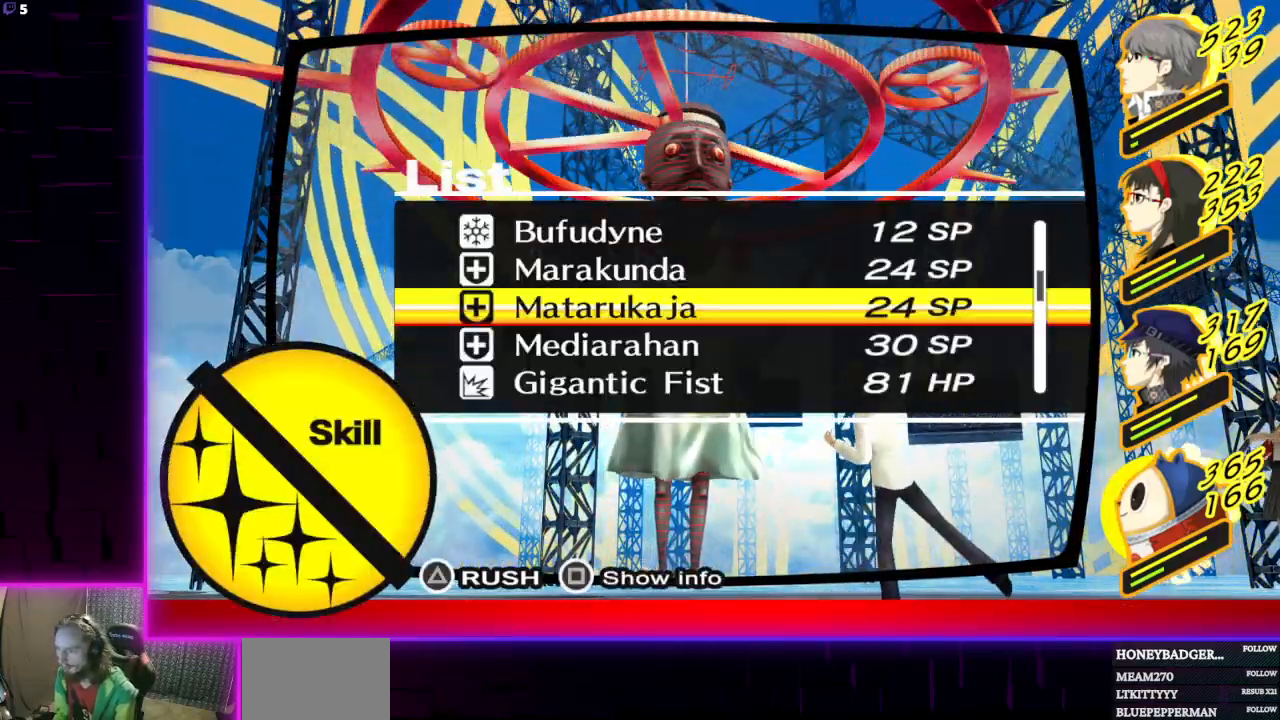
{"dt_ms": 501, "buttons": [], "left_stick": "center", "right_stick": "center", "events": []}
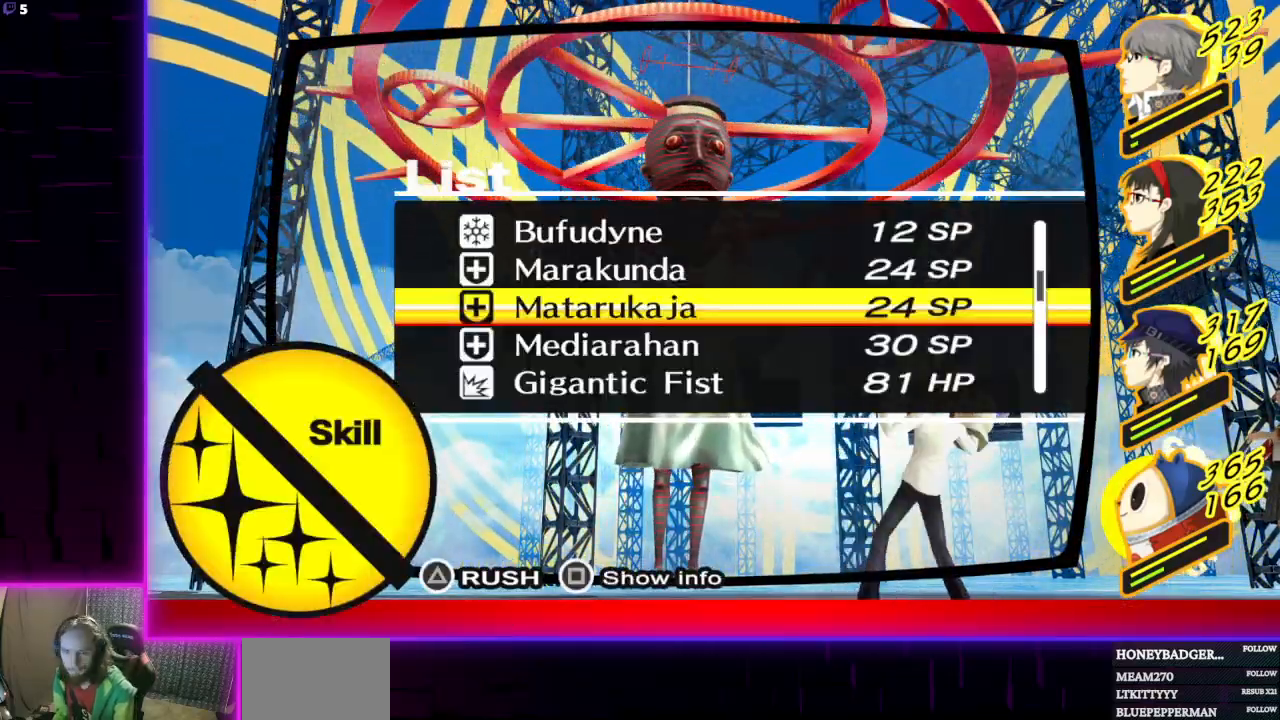
{"dt_ms": 967, "buttons": [], "left_stick": "center", "right_stick": "center"}